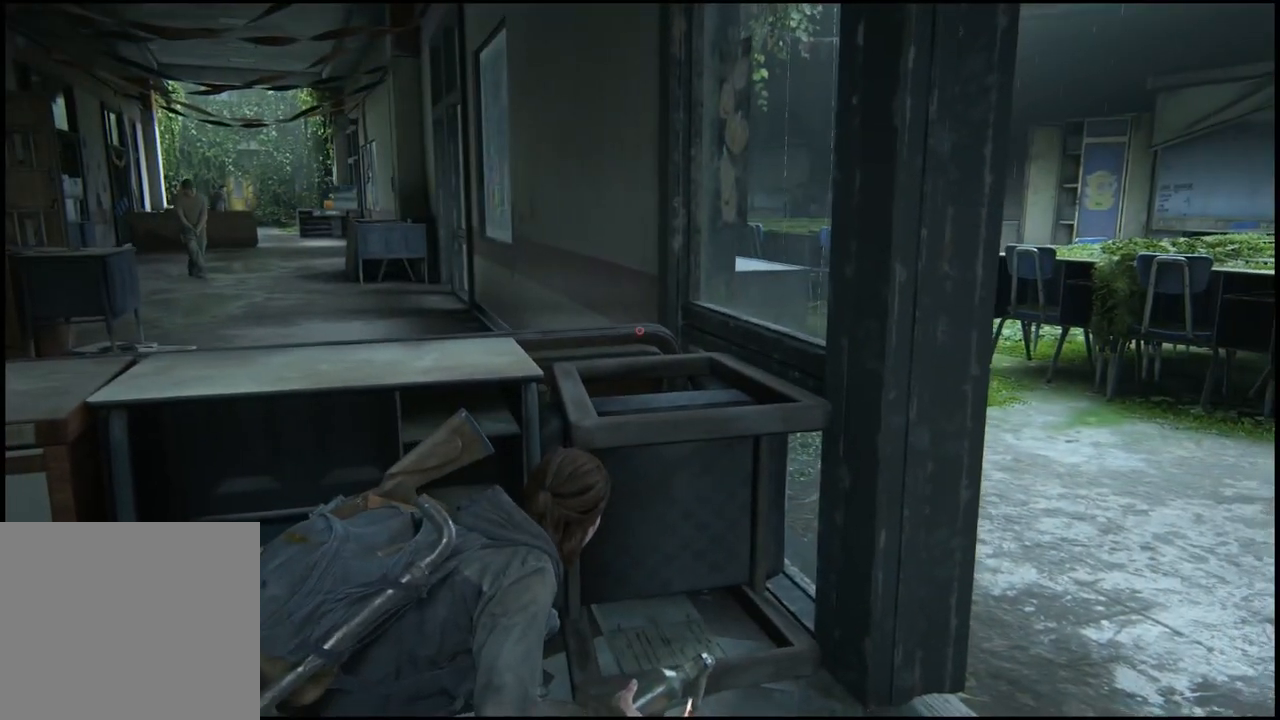
Gameplay with a controller (PlayStation layout); each line is a JSON object with the inputs held at the frame after it. "events" lists button and stick changes between this image and that frame as [ms after this image, input, new state], when the widget could be followed in between.
{"buttons": [], "left_stick": "center", "right_stick": "left", "events": [[67, "right_stick", "left"]]}
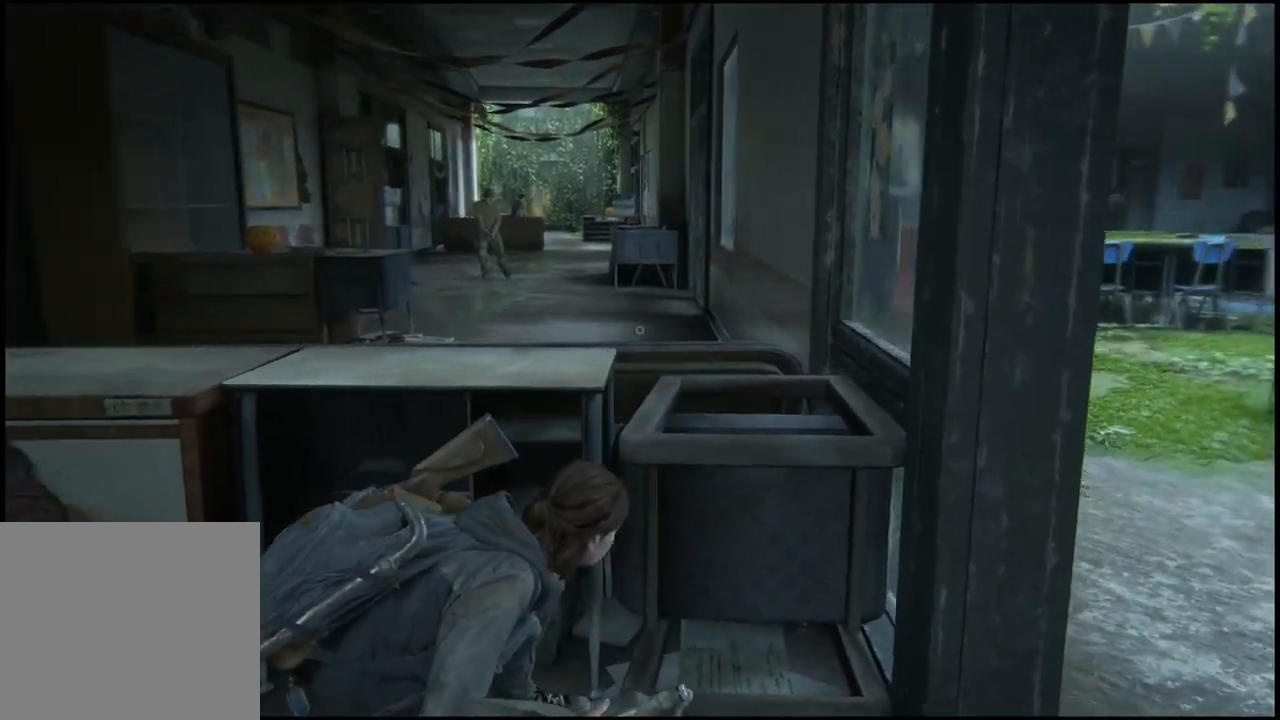
{"buttons": [], "left_stick": "center", "right_stick": "right", "events": [[83, "right_stick", "right"]]}
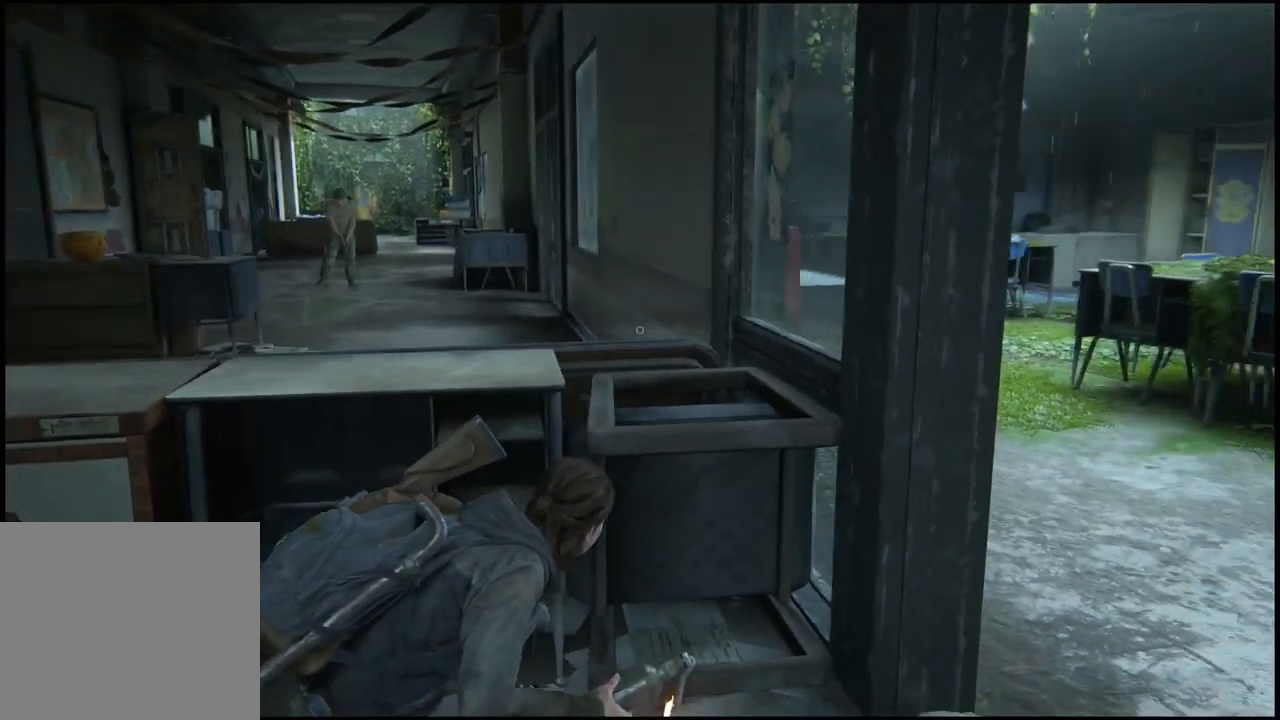
{"buttons": [], "left_stick": "center", "right_stick": "left", "events": [[17, "right_stick", "center"], [317, "right_stick", "left"]]}
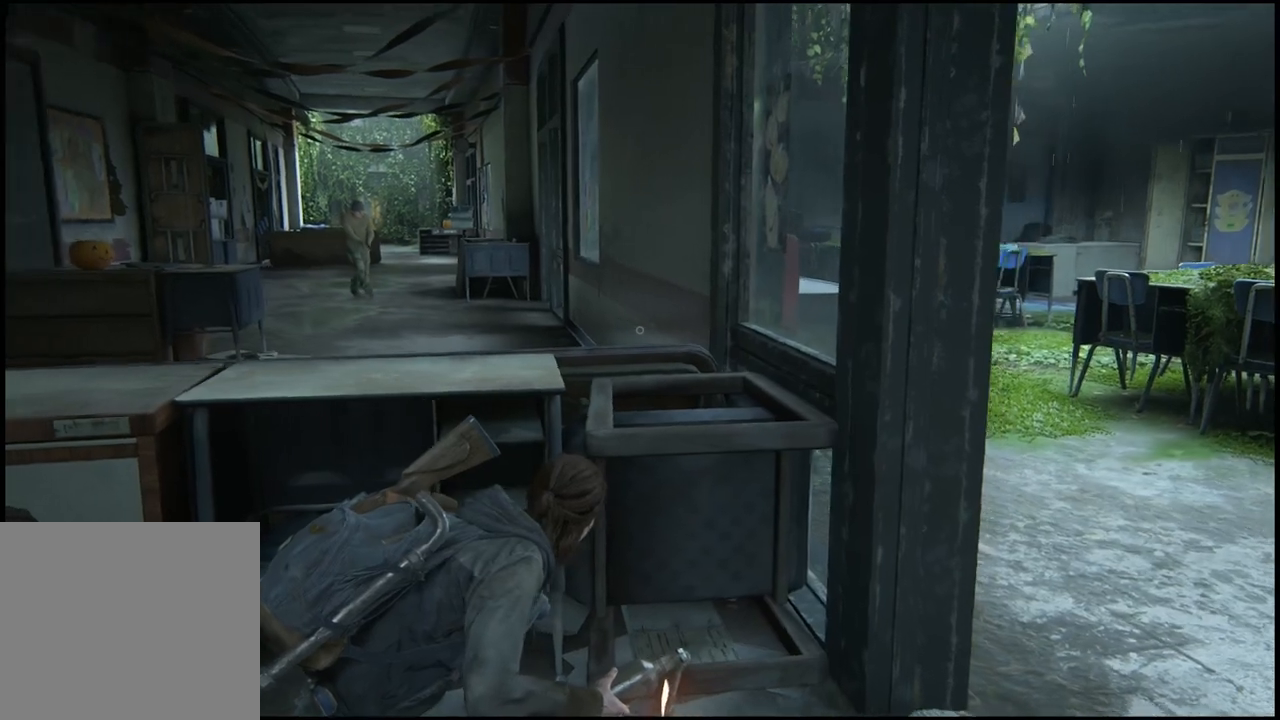
{"buttons": [], "left_stick": "center", "right_stick": "center", "events": [[183, "right_stick", "center"]]}
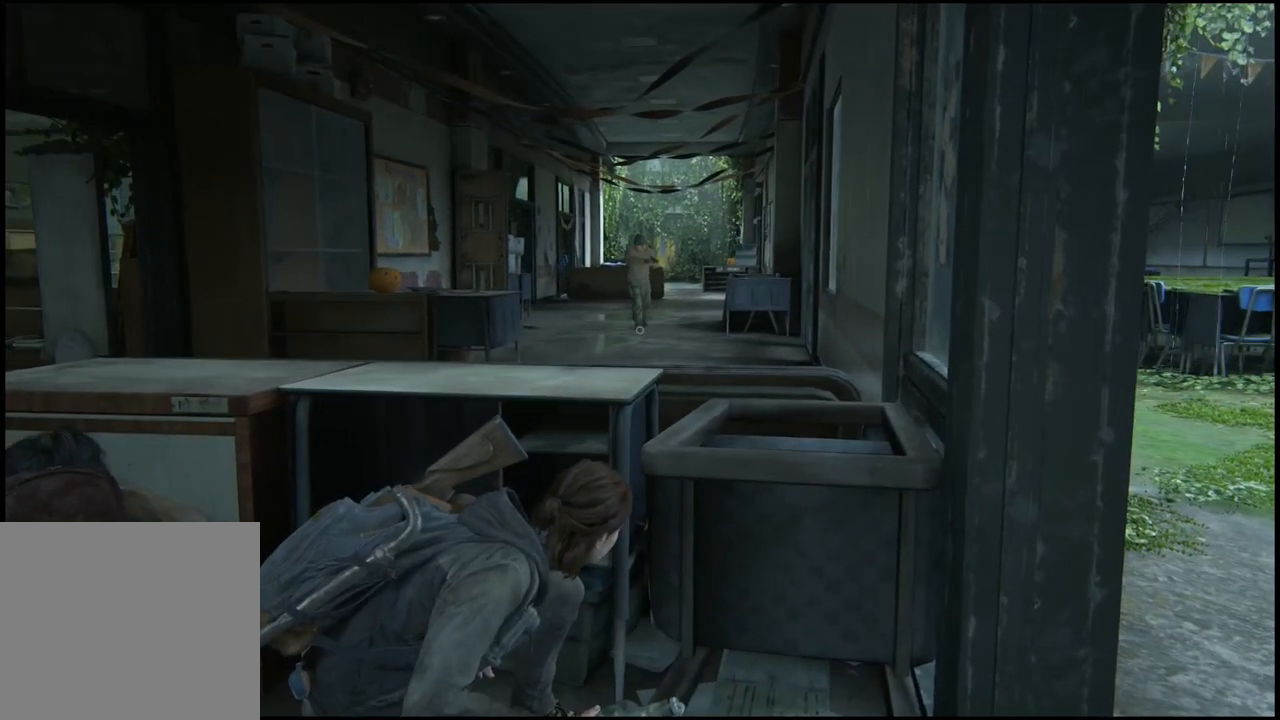
{"buttons": ["L2"], "left_stick": "center", "right_stick": "center", "events": [[50, "right_stick", "up-right"], [267, "right_stick", "center"], [350, "L2", "down"]]}
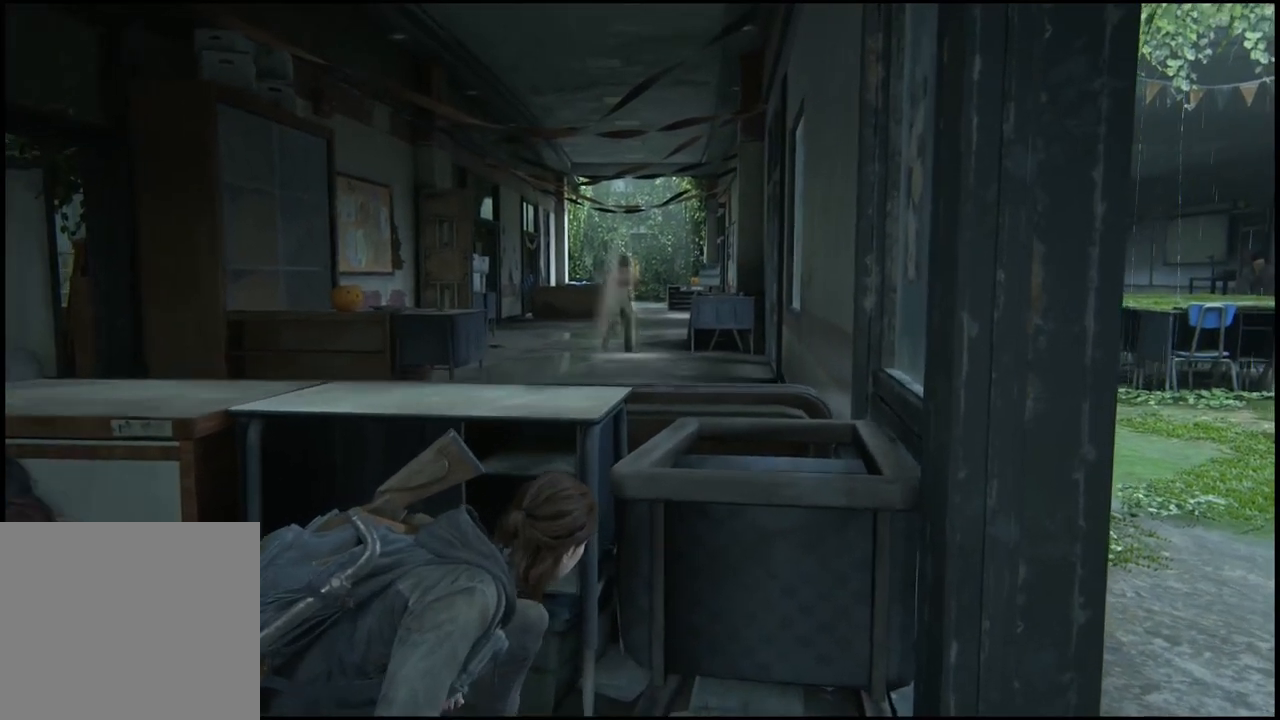
{"buttons": ["L2"], "left_stick": "center", "right_stick": "right", "events": [[317, "right_stick", "right"]]}
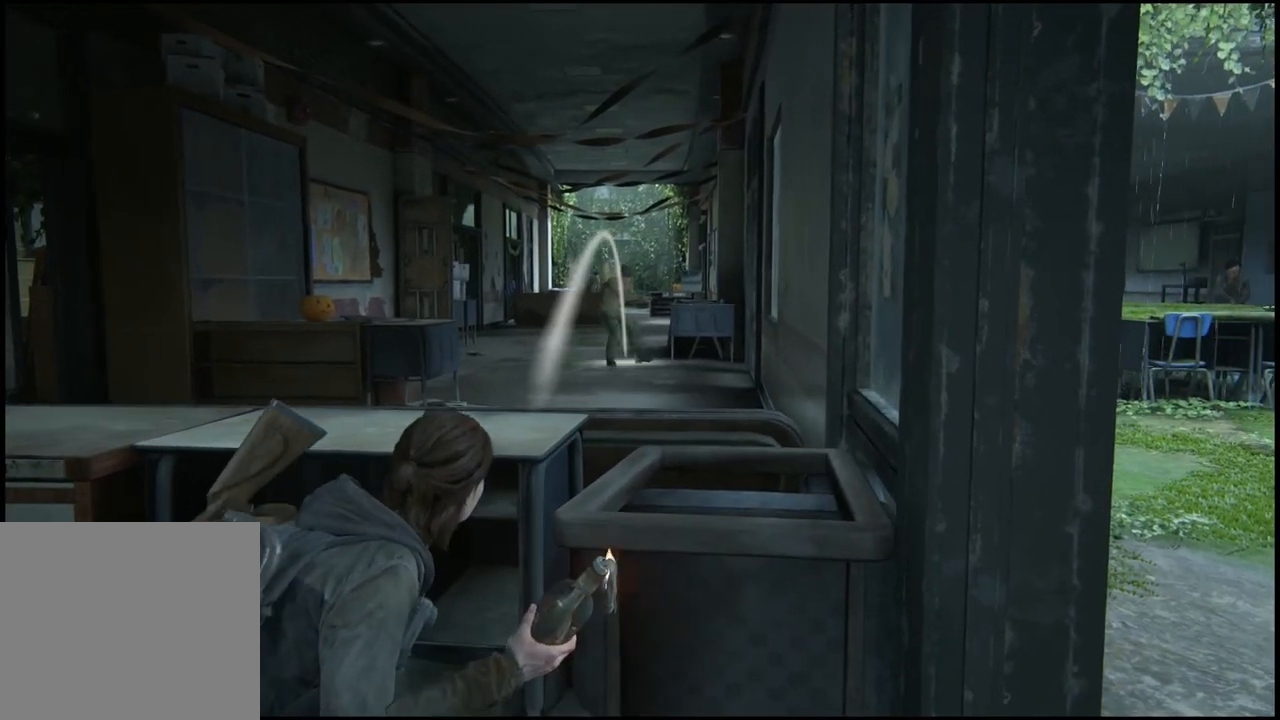
{"buttons": [], "left_stick": "center", "right_stick": "center", "events": [[250, "L2", "up"], [317, "right_stick", "center"]]}
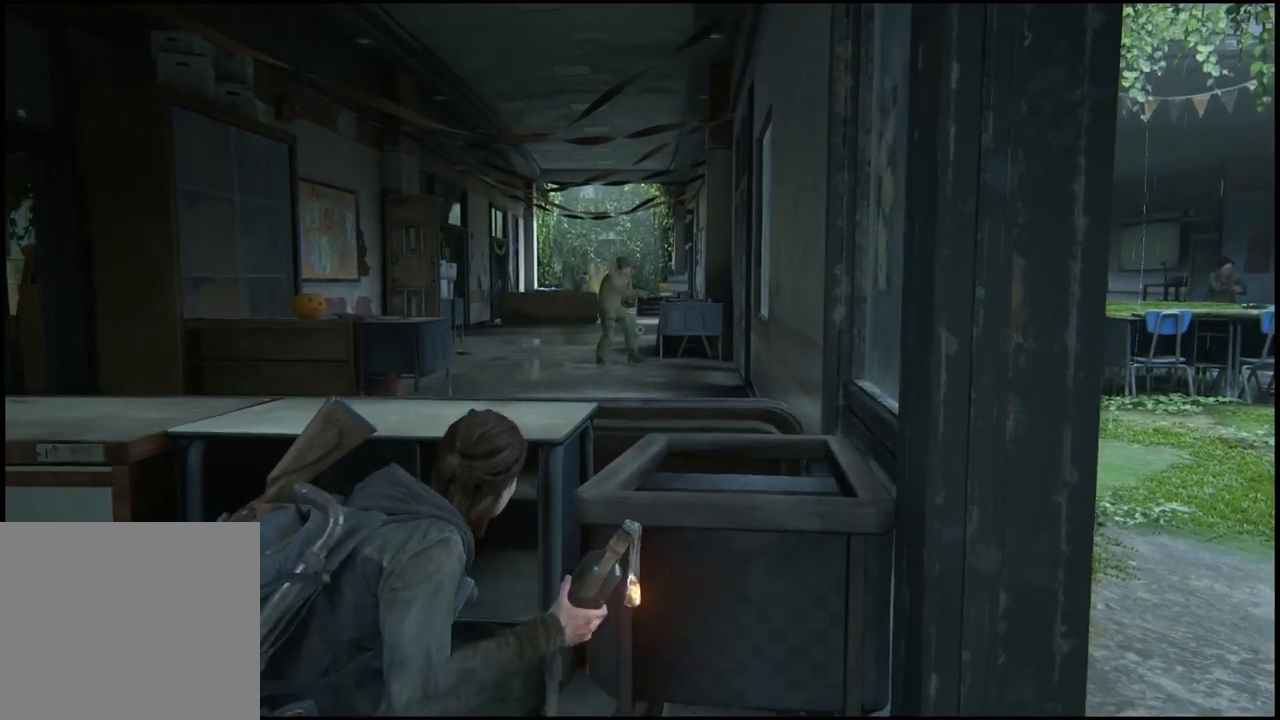
{"buttons": [], "left_stick": "center", "right_stick": "center", "events": []}
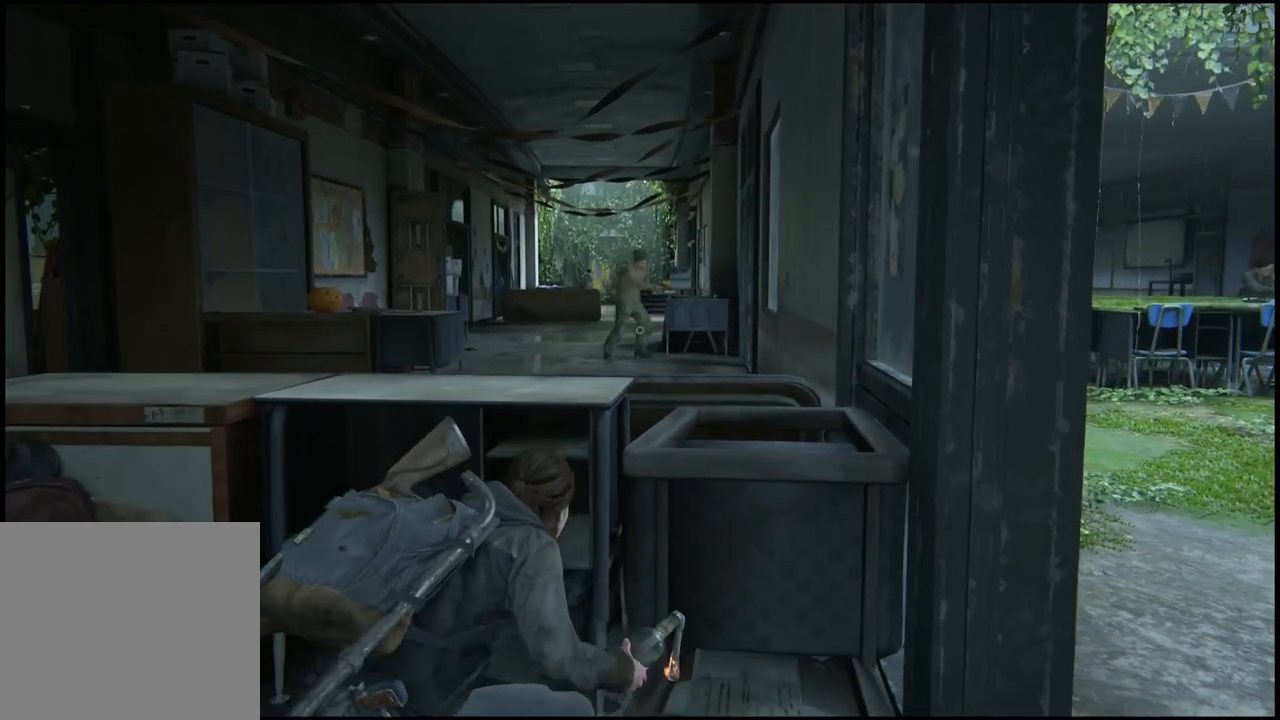
{"buttons": [], "left_stick": "center", "right_stick": "center", "events": []}
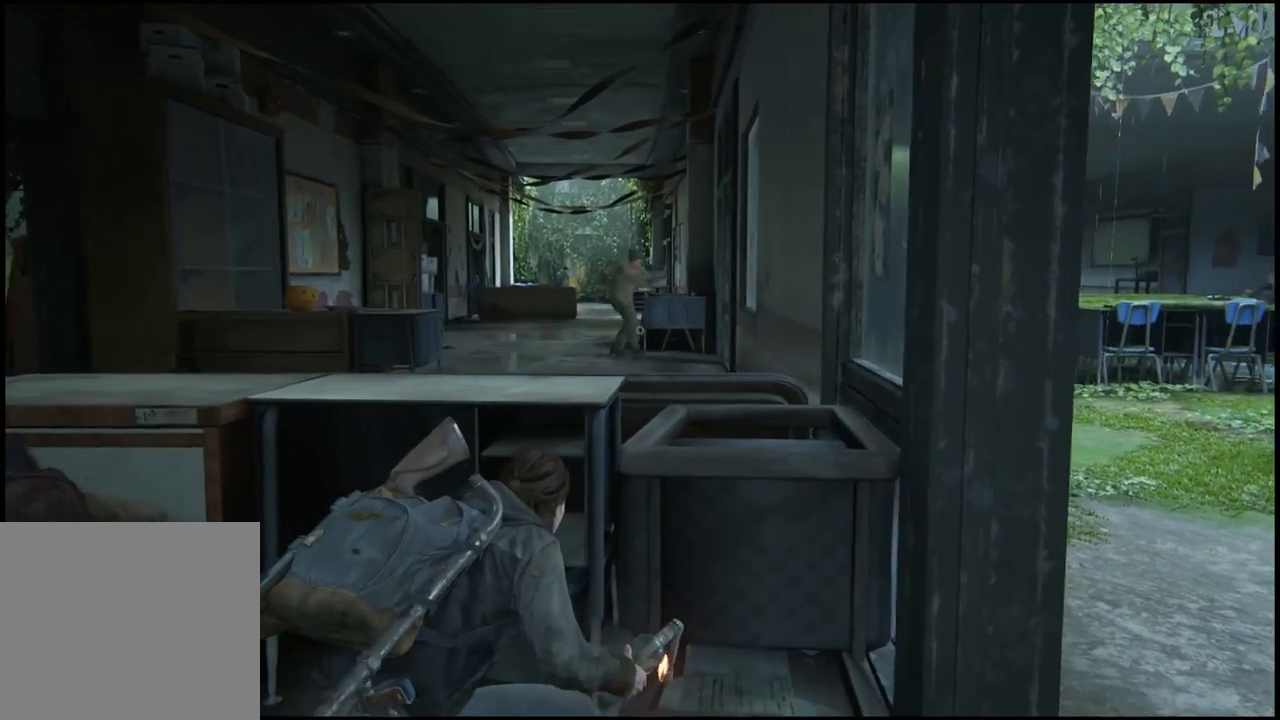
{"buttons": [], "left_stick": "center", "right_stick": "center", "events": []}
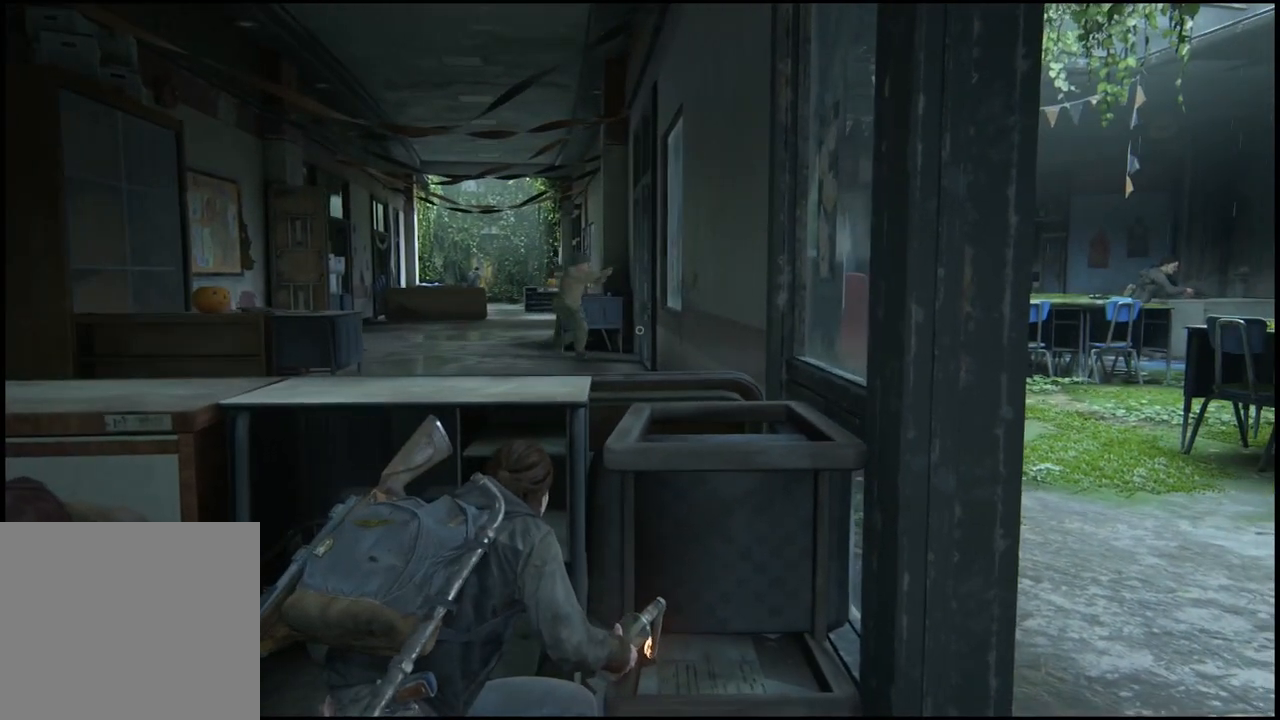
{"buttons": [], "left_stick": "center", "right_stick": "right", "events": [[167, "right_stick", "right"]]}
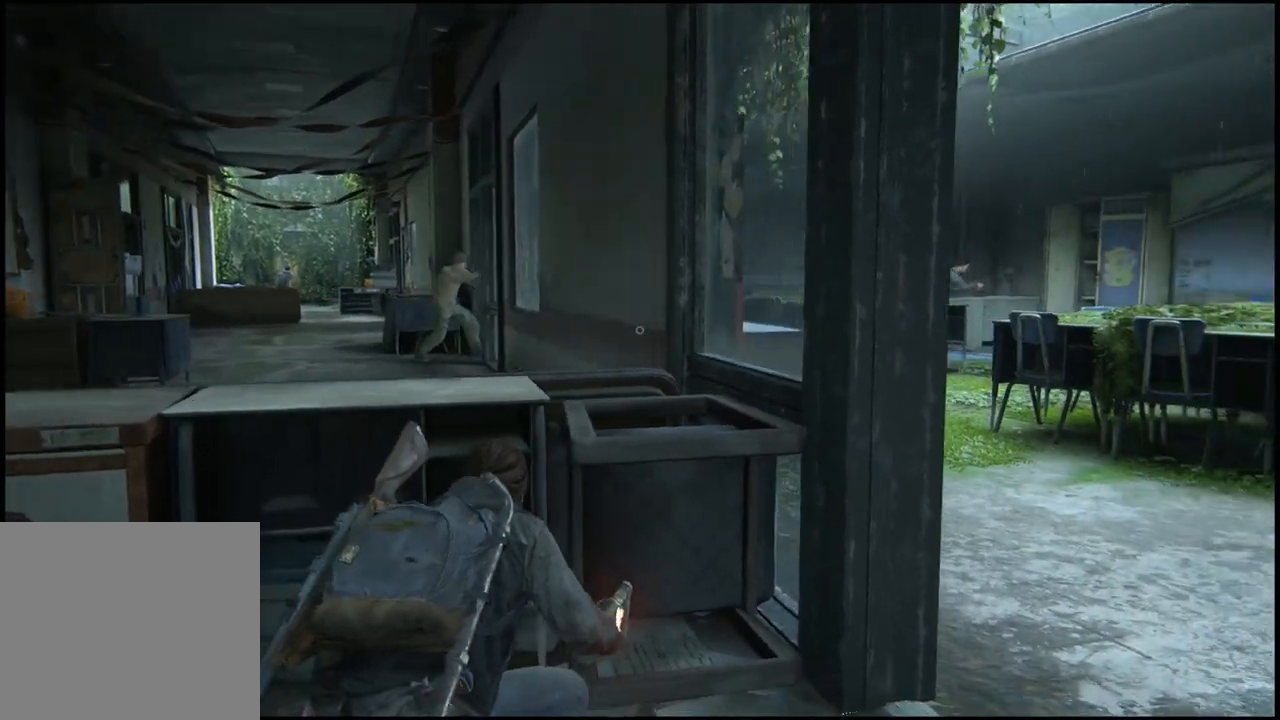
{"buttons": [], "left_stick": "center", "right_stick": "center", "events": [[383, "right_stick", "center"]]}
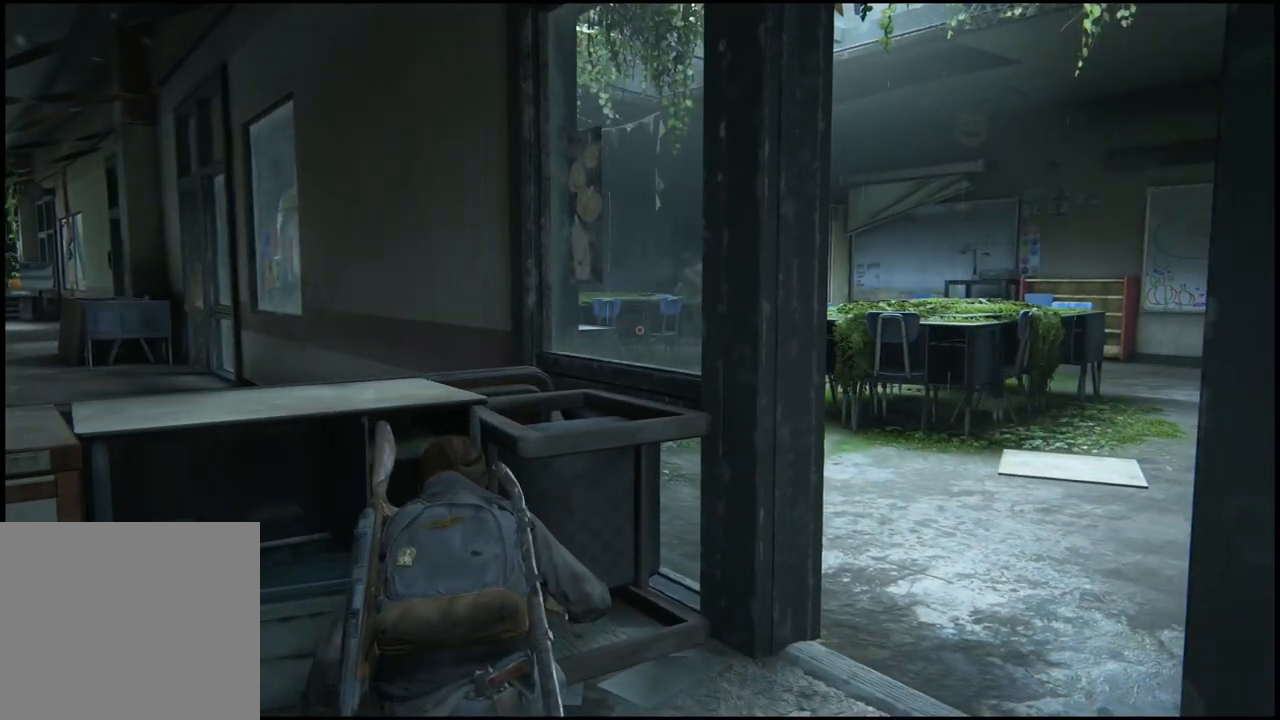
{"buttons": [], "left_stick": "center", "right_stick": "center", "events": [[133, "right_stick", "right"], [500, "right_stick", "center"]]}
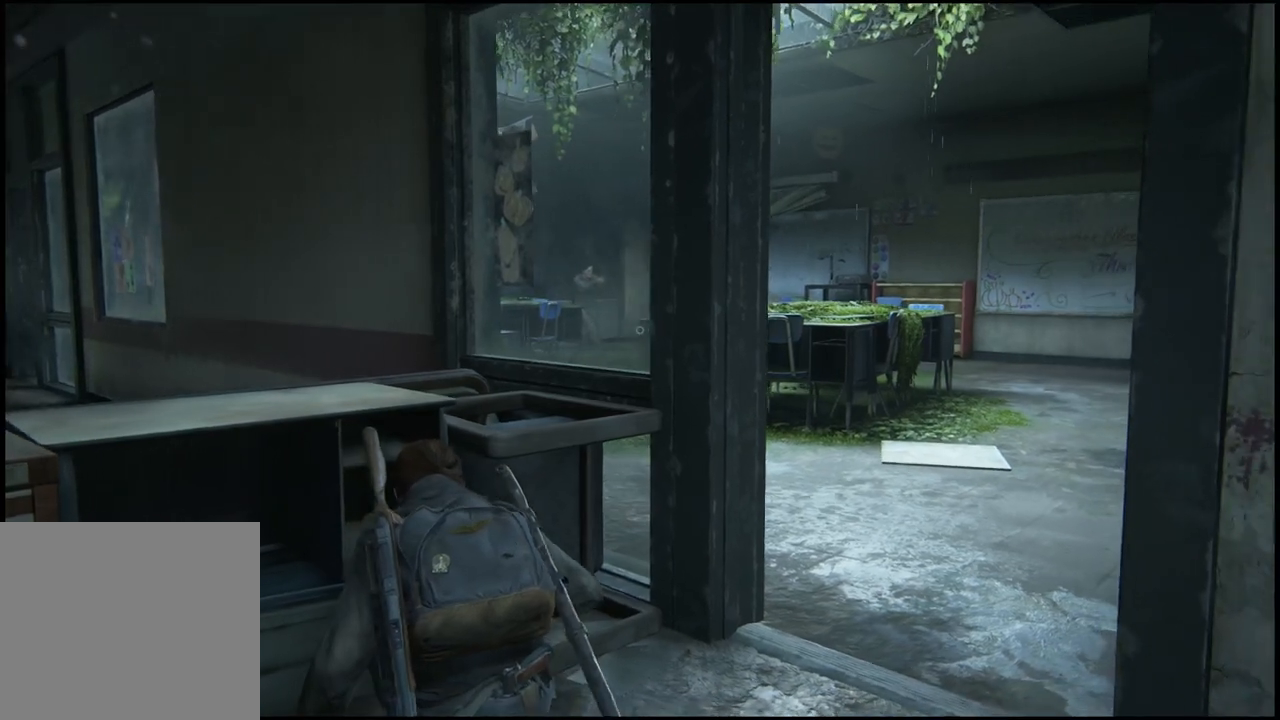
{"buttons": [], "left_stick": "center", "right_stick": "left", "events": [[317, "right_stick", "left"]]}
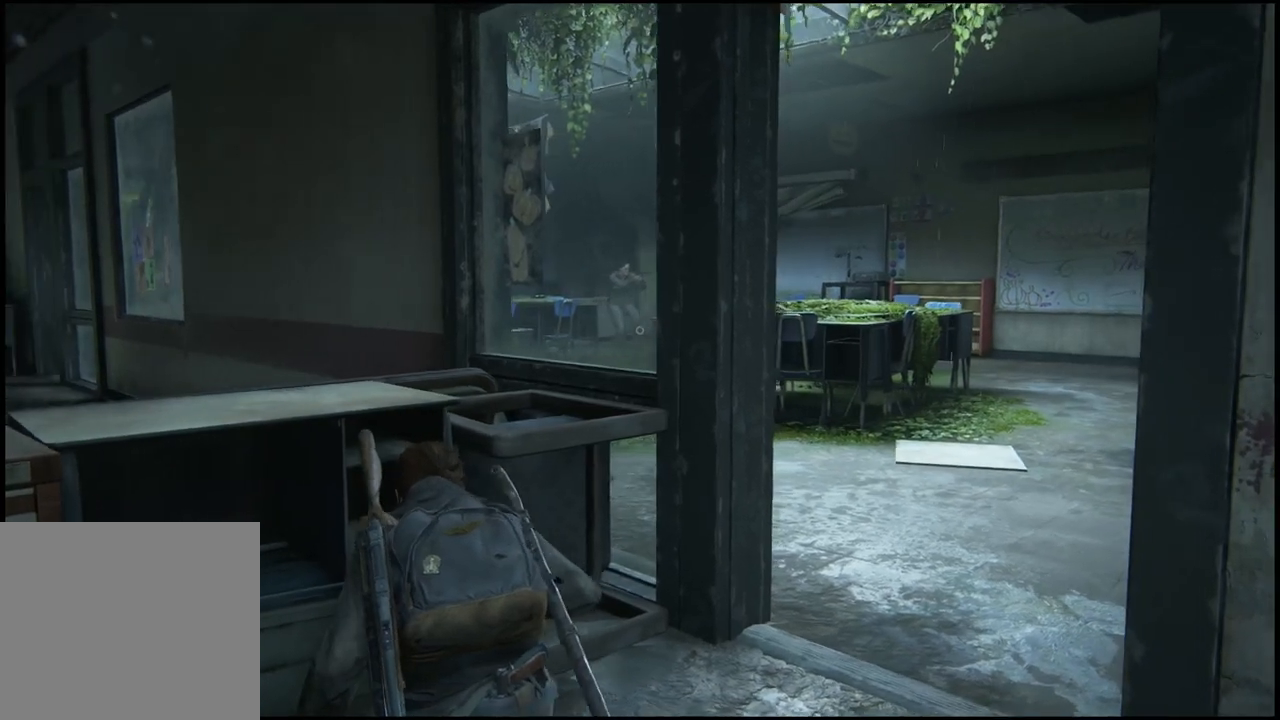
{"buttons": [], "left_stick": "center", "right_stick": "center", "events": [[167, "right_stick", "center"]]}
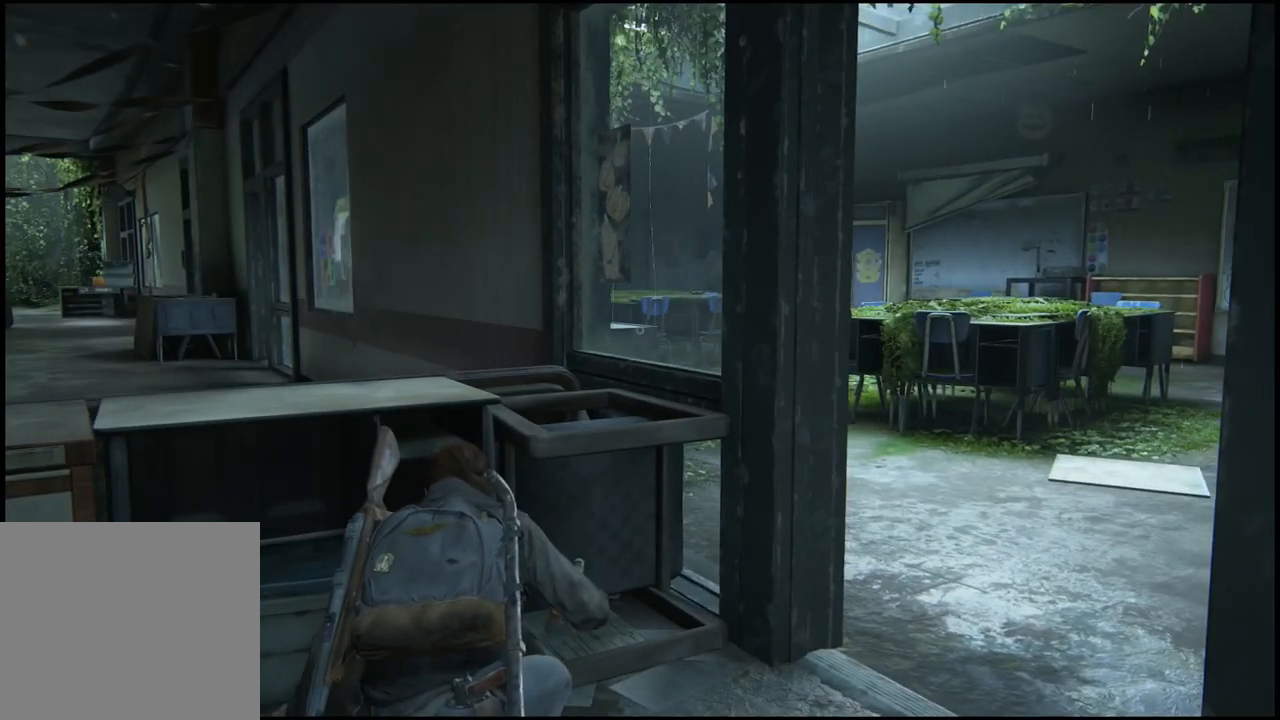
{"buttons": [], "left_stick": "center", "right_stick": "center", "events": [[233, "right_stick", "right"], [250, "left_stick", "up-left"], [417, "left_stick", "center"], [417, "right_stick", "center"]]}
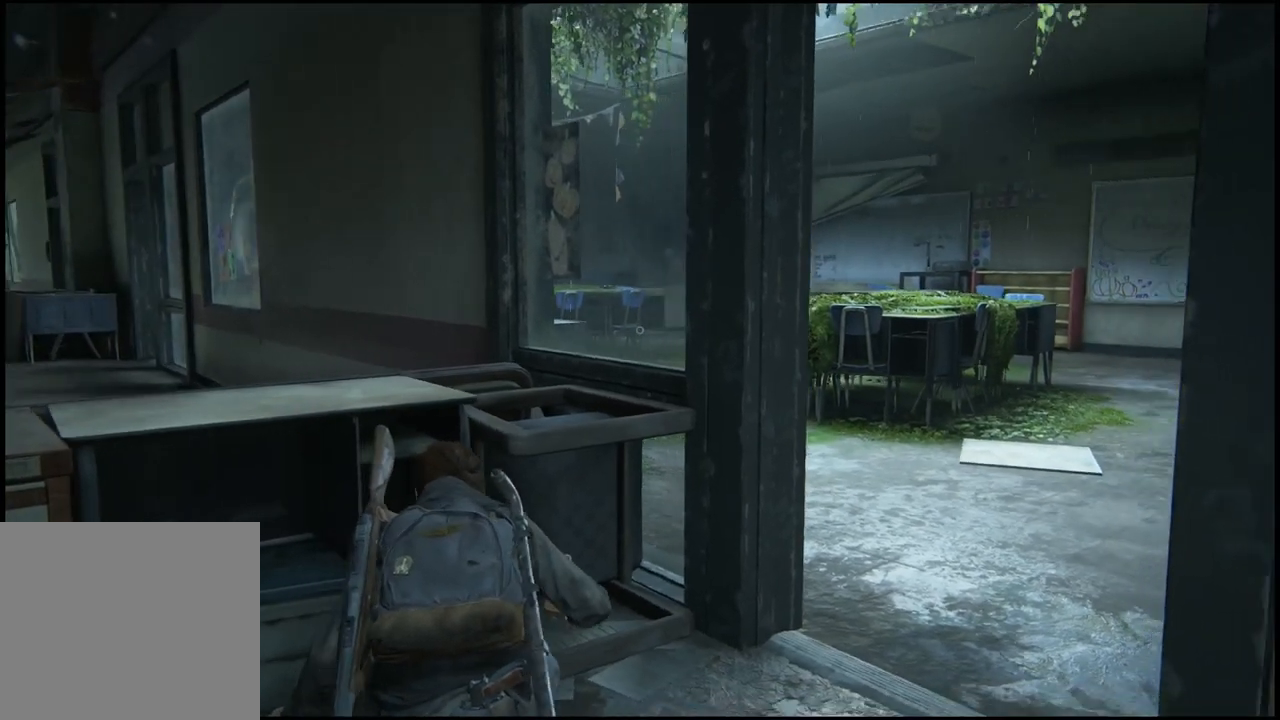
{"buttons": [], "left_stick": "up-left", "right_stick": "right", "events": [[150, "left_stick", "up-left"], [150, "right_stick", "right"]]}
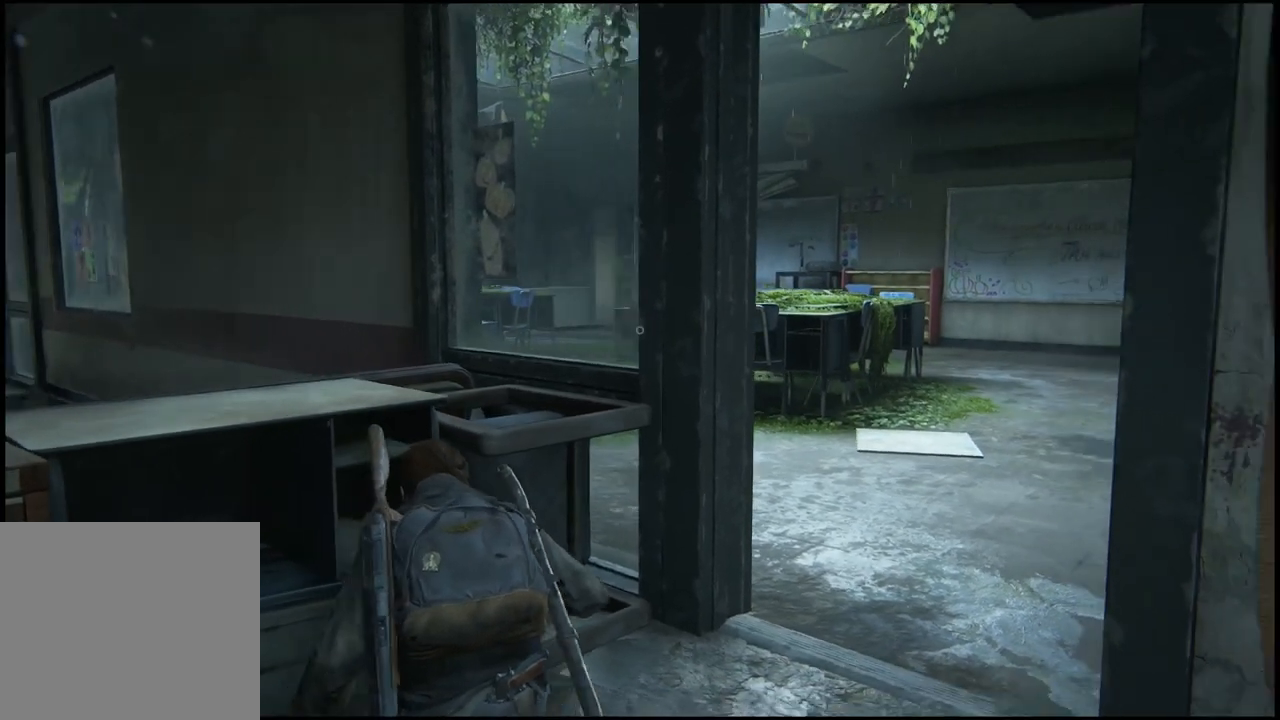
{"buttons": [], "left_stick": "up", "right_stick": "center", "events": [[67, "right_stick", "center"], [83, "left_stick", "center"], [383, "left_stick", "up"]]}
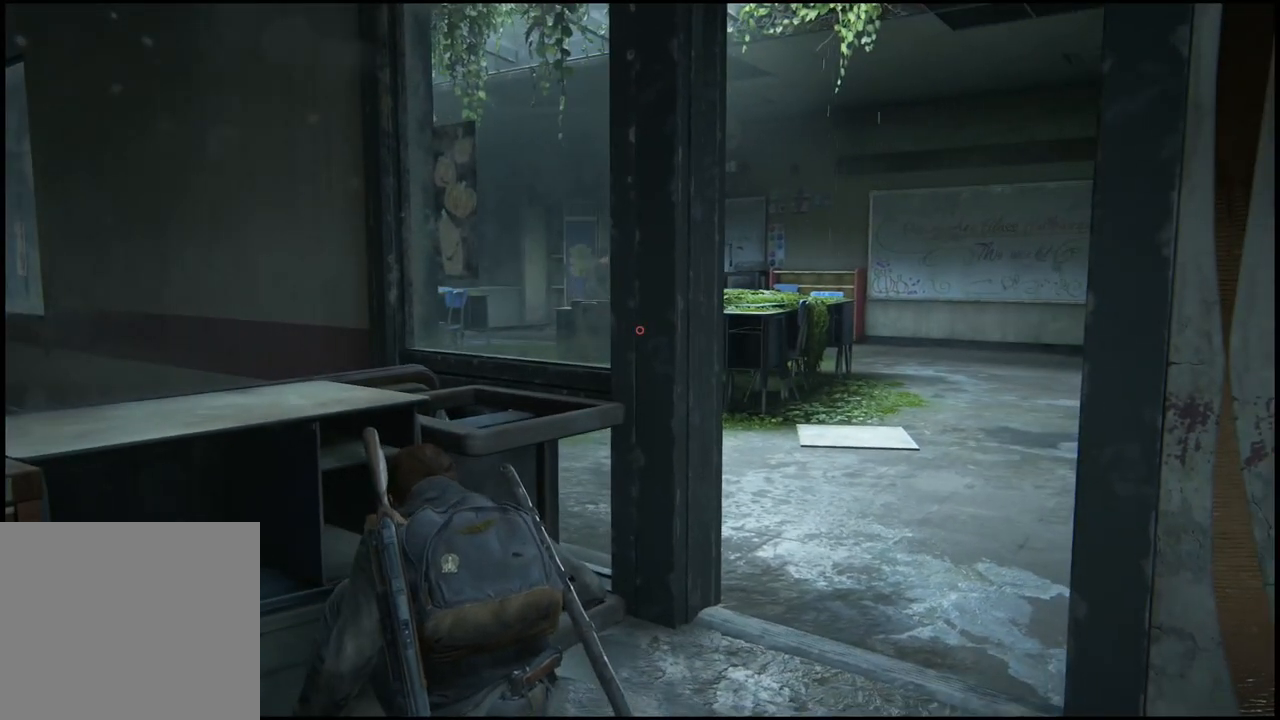
{"buttons": [], "left_stick": "center", "right_stick": "center", "events": [[250, "left_stick", "center"]]}
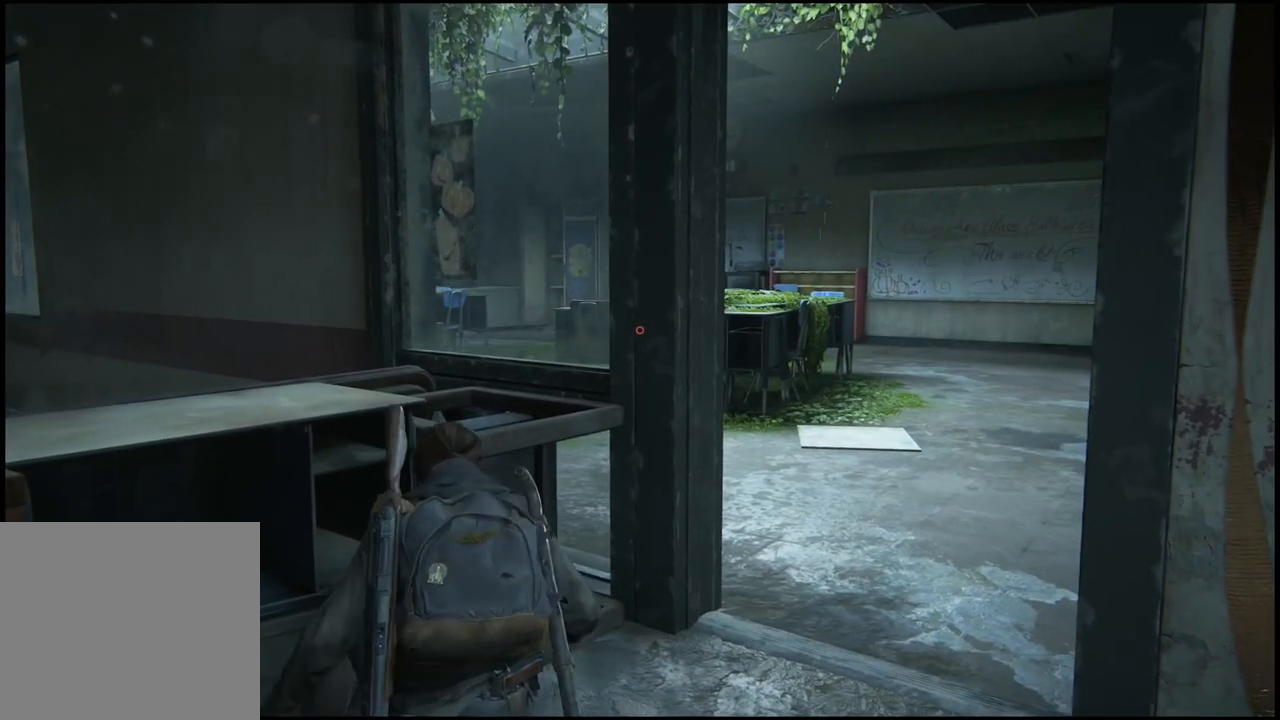
{"buttons": [], "left_stick": "center", "right_stick": "center", "events": []}
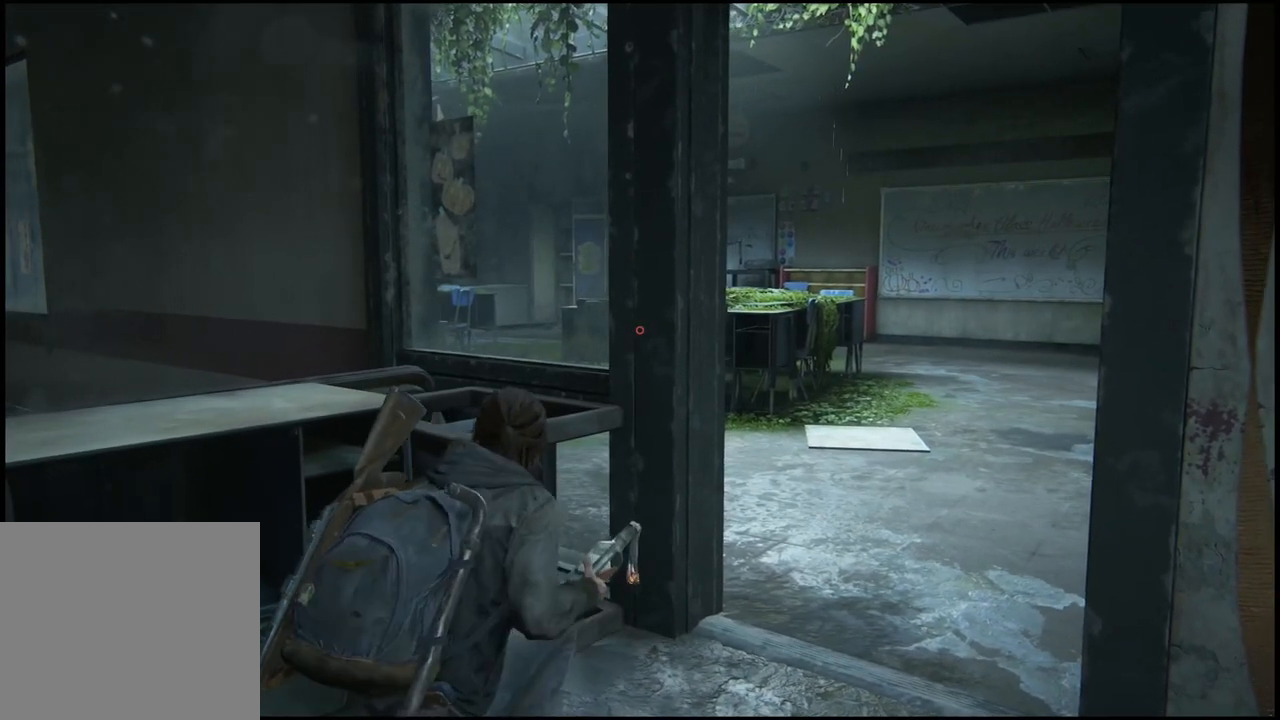
{"buttons": [], "left_stick": "center", "right_stick": "center", "events": []}
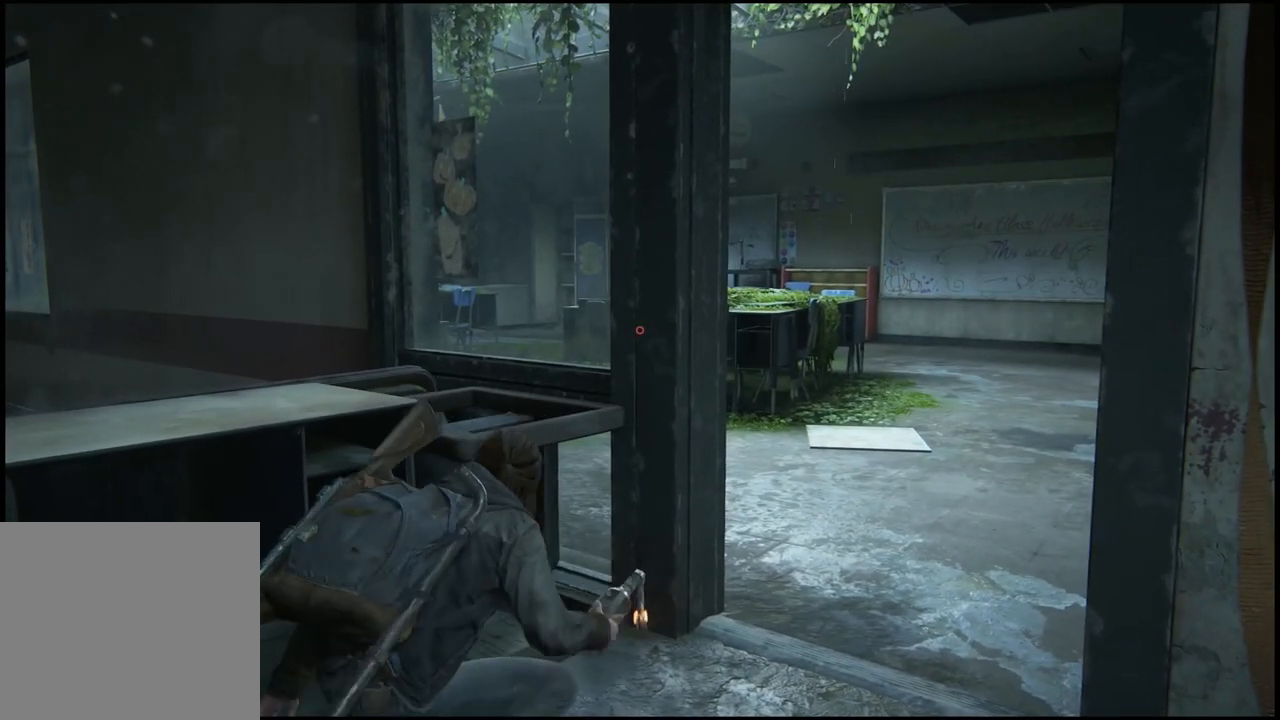
{"buttons": [], "left_stick": "center", "right_stick": "center", "events": []}
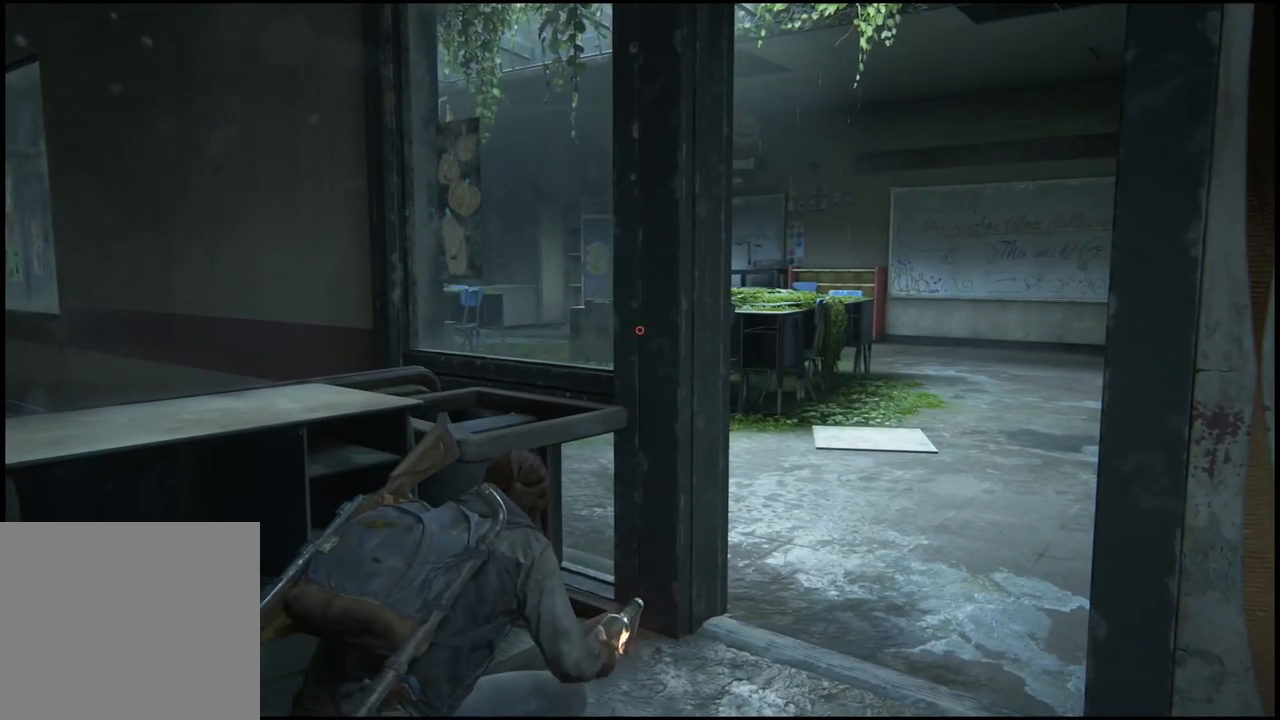
{"buttons": [], "left_stick": "center", "right_stick": "down-left", "events": [[317, "right_stick", "down-left"]]}
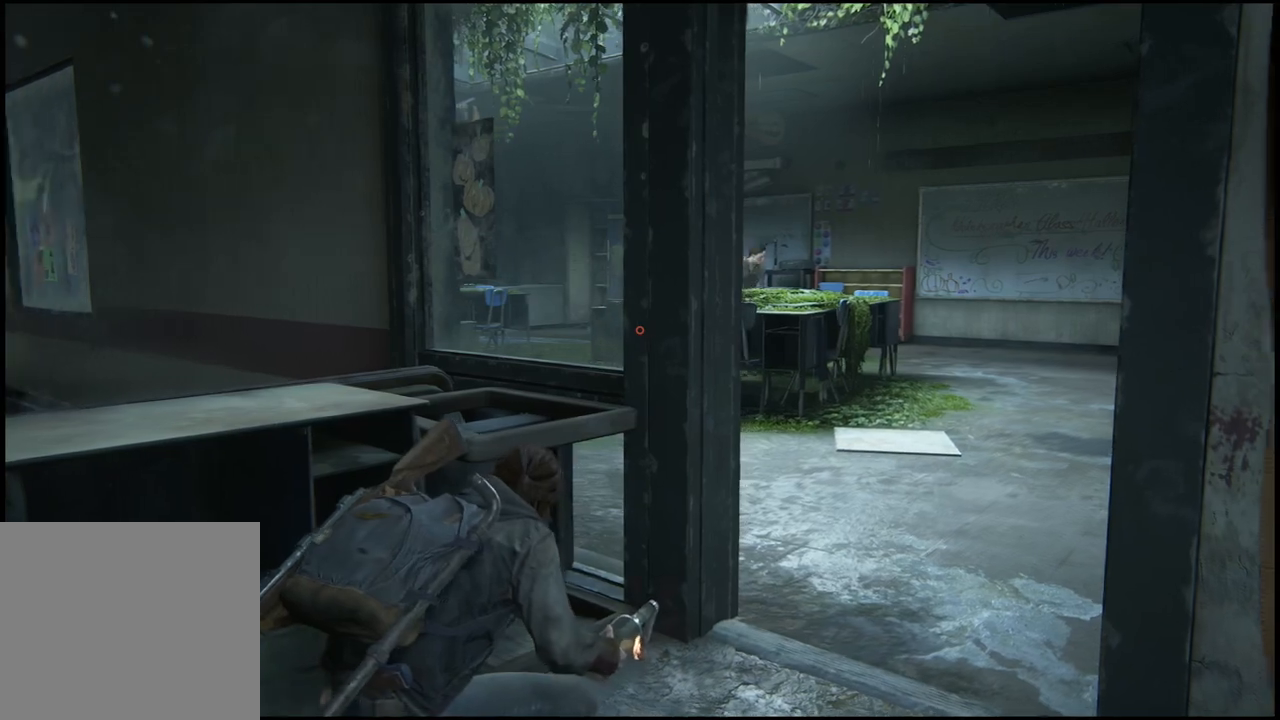
{"buttons": [], "left_stick": "center", "right_stick": "center", "events": [[33, "right_stick", "left"], [133, "right_stick", "center"]]}
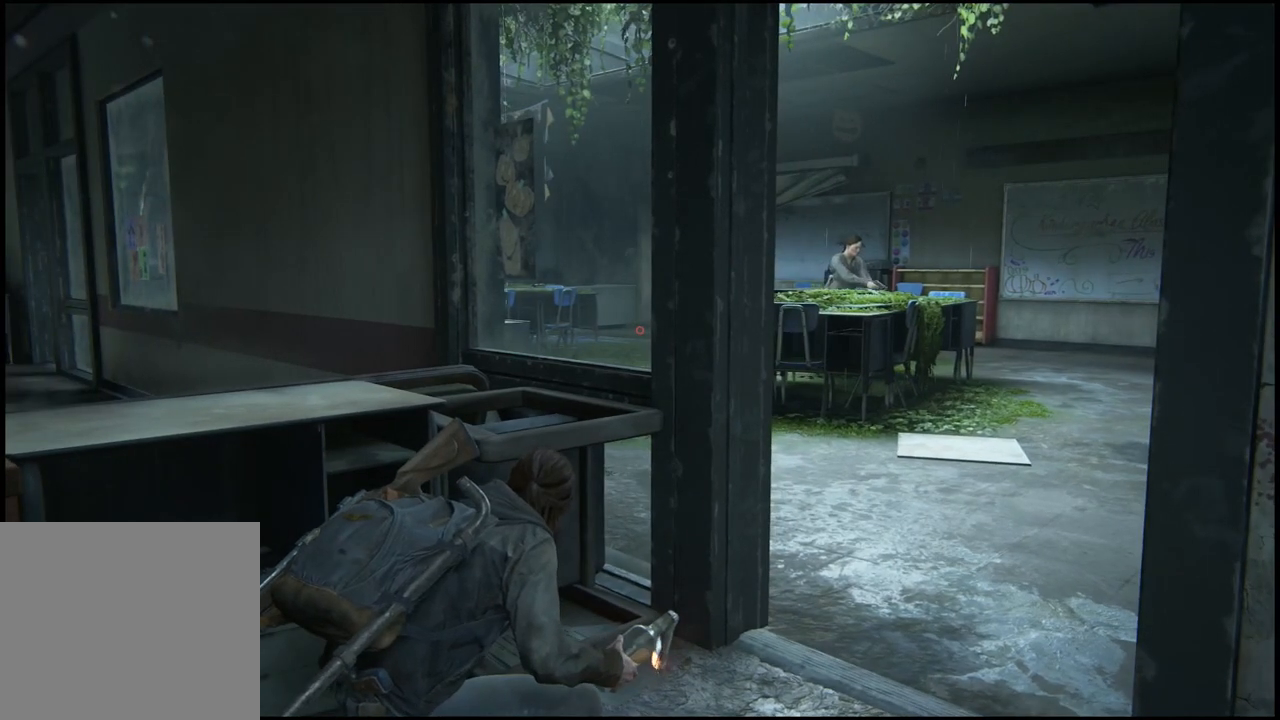
{"buttons": [], "left_stick": "center", "right_stick": "right", "events": [[167, "right_stick", "right"]]}
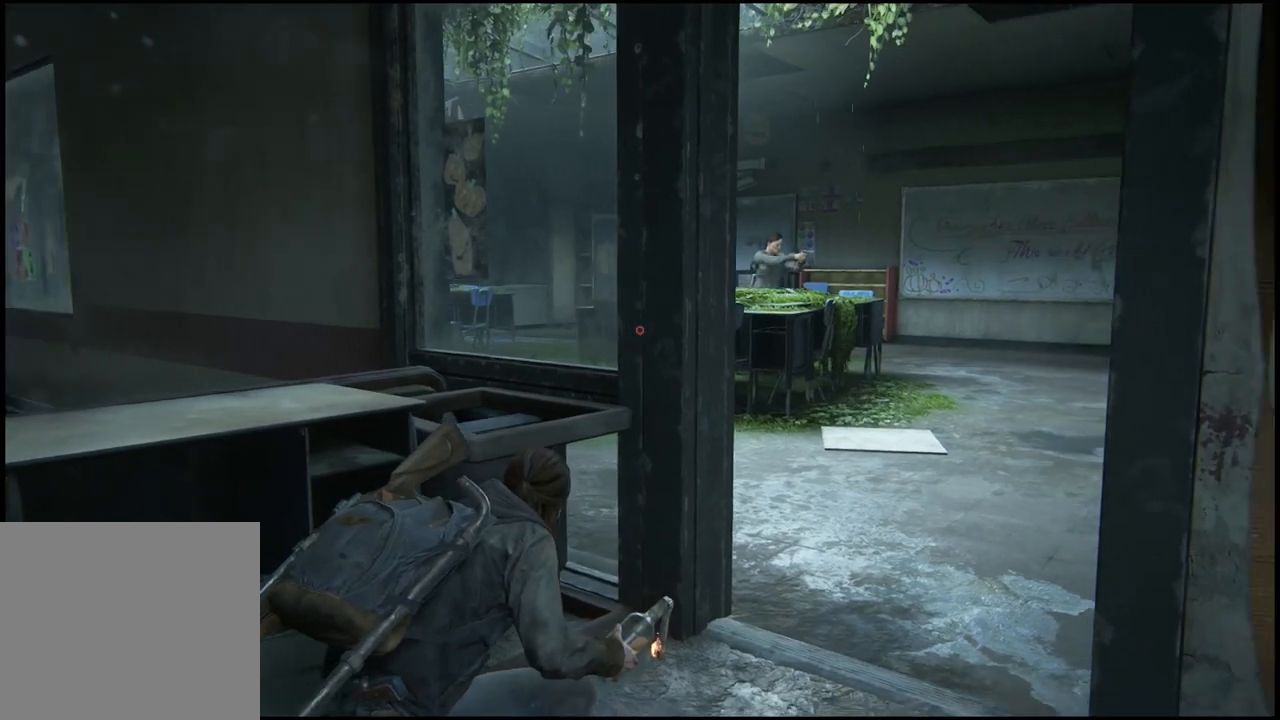
{"buttons": [], "left_stick": "center", "right_stick": "right", "events": []}
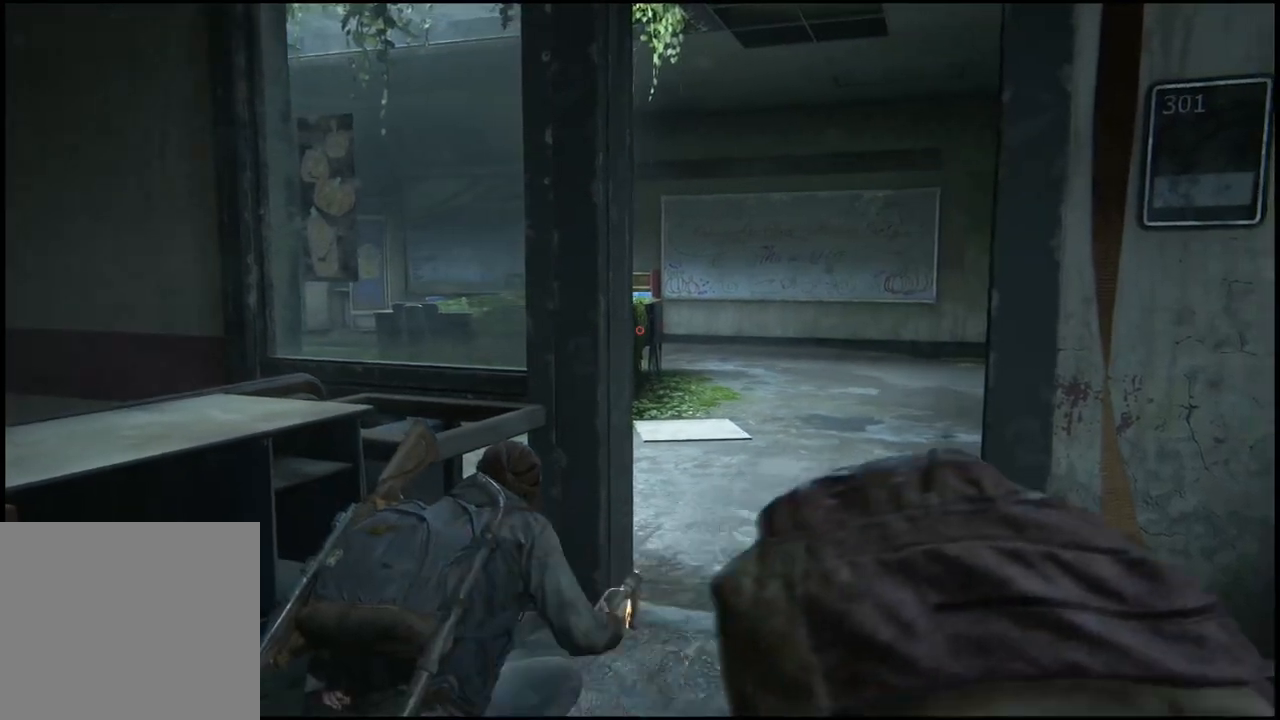
{"buttons": [], "left_stick": "center", "right_stick": "center", "events": [[300, "right_stick", "center"]]}
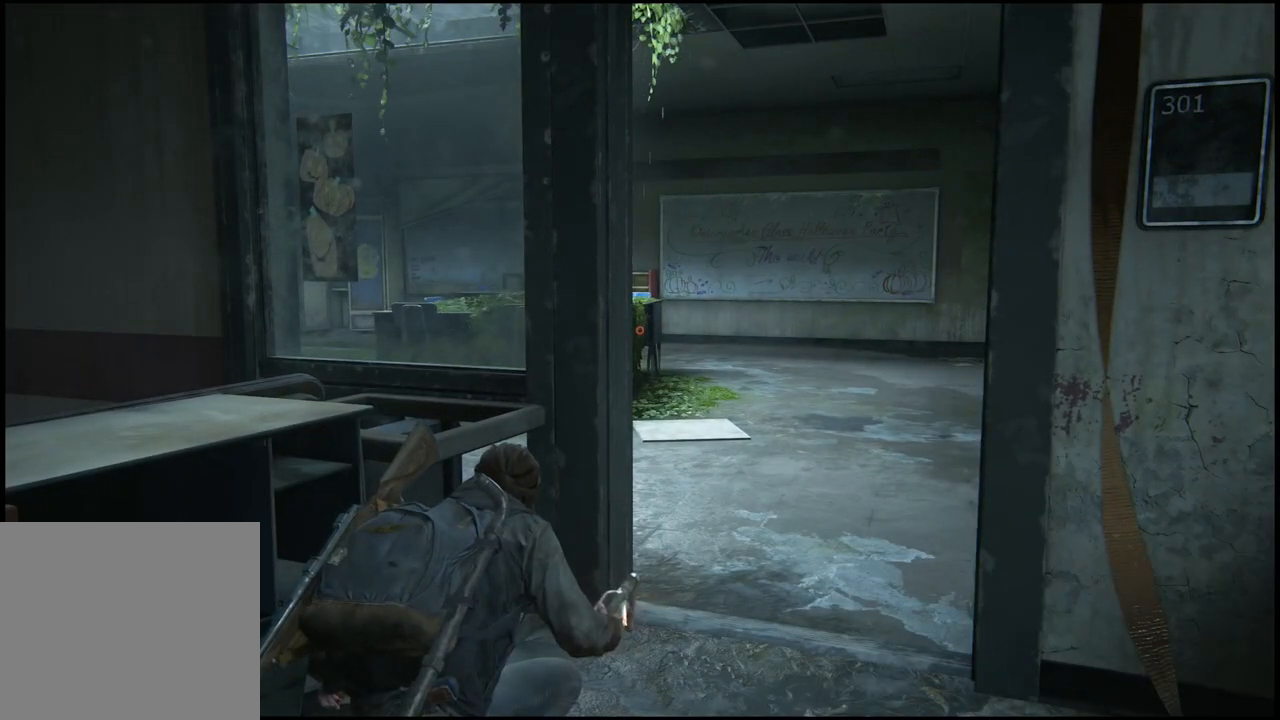
{"buttons": [], "left_stick": "center", "right_stick": "center", "events": []}
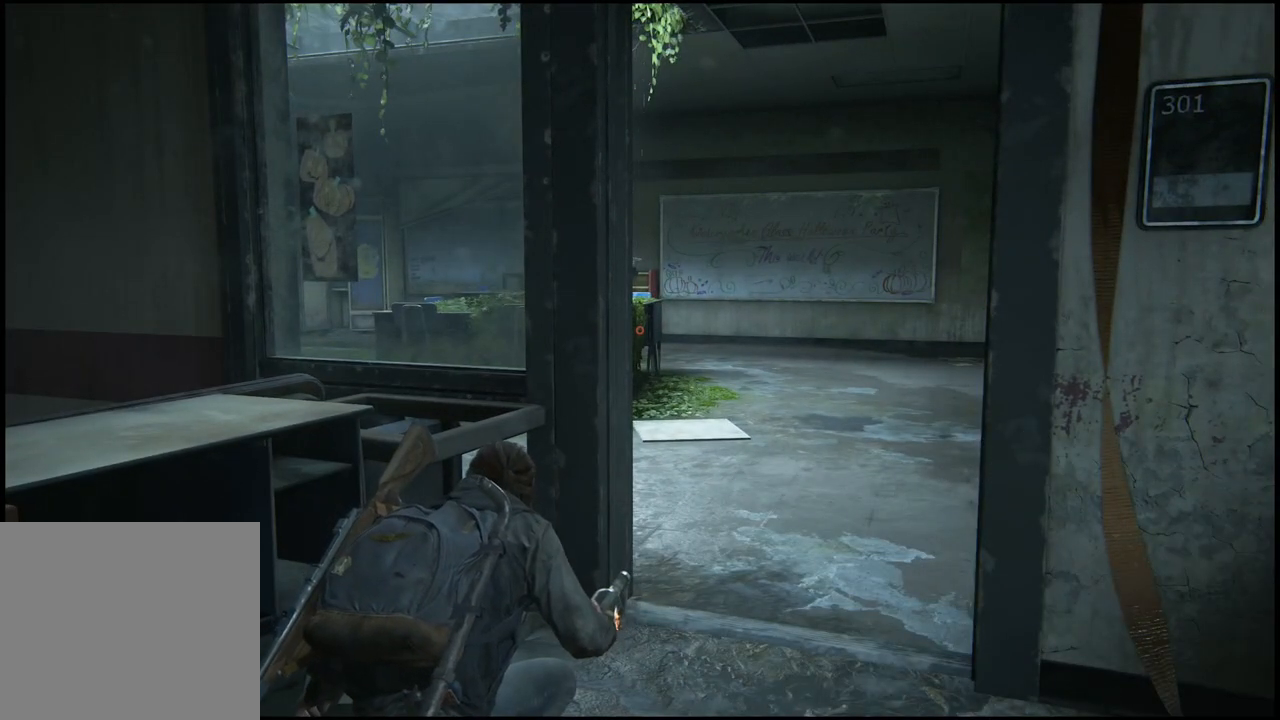
{"buttons": [], "left_stick": "center", "right_stick": "center", "events": []}